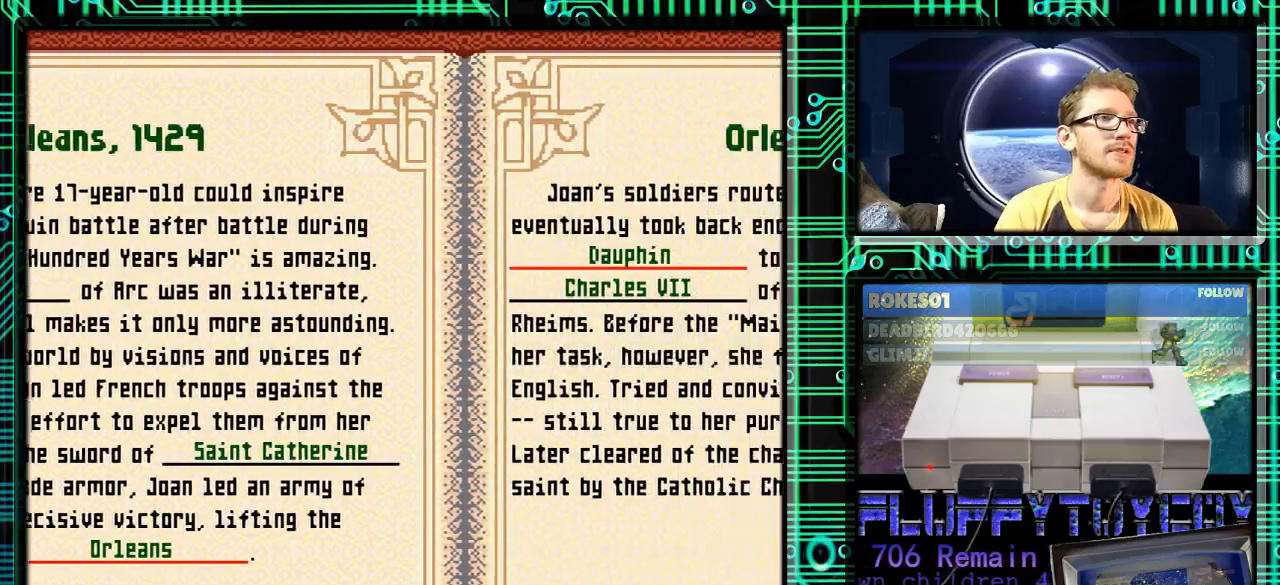
Gameplay with a controller (Nintendo layout); each line is a JSON object with the inputs held at the frame after it. "events" lists button and stick changes between this image and that frame as [ms after this image, input, new state], when the widget could be followed in between. Not read: L3 R3.
{"buttons": ["R1"], "events": [[467, "R1", "down"]]}
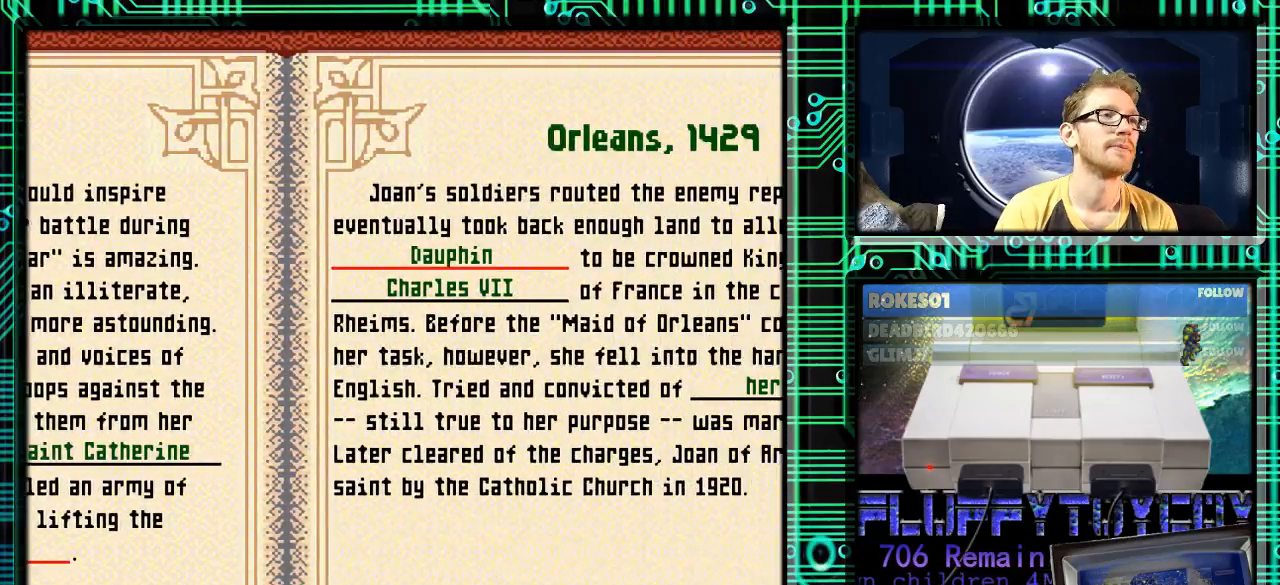
{"buttons": ["R1"], "events": [[67, "R1", "up"], [400, "R1", "down"]]}
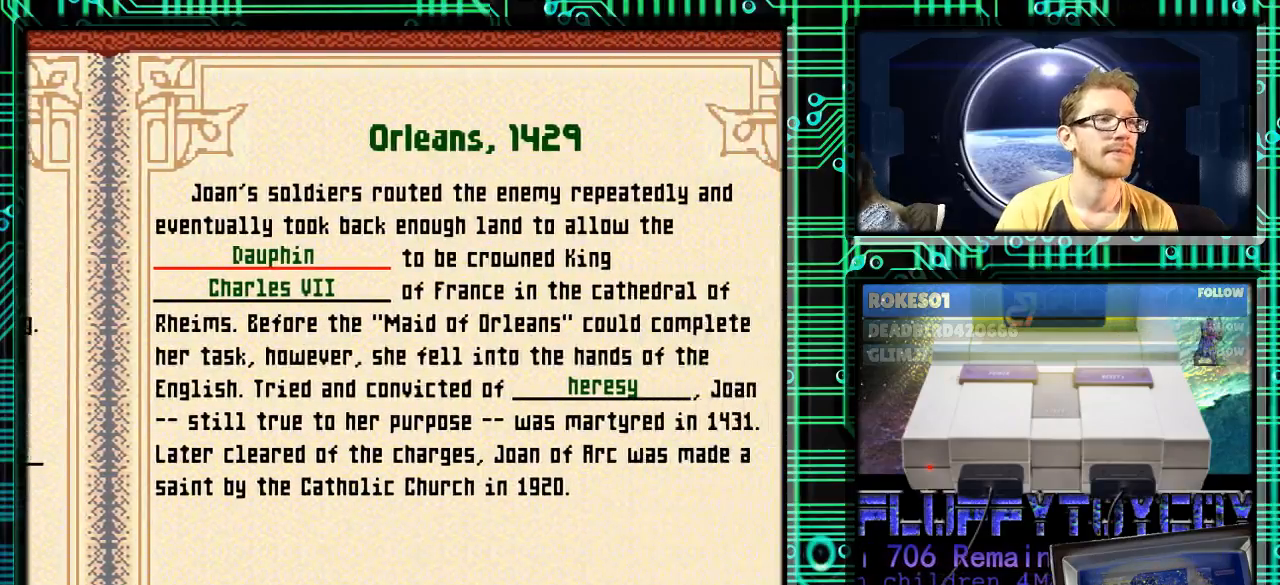
{"buttons": [], "events": [[67, "R1", "up"], [267, "R1", "down"], [400, "R1", "up"]]}
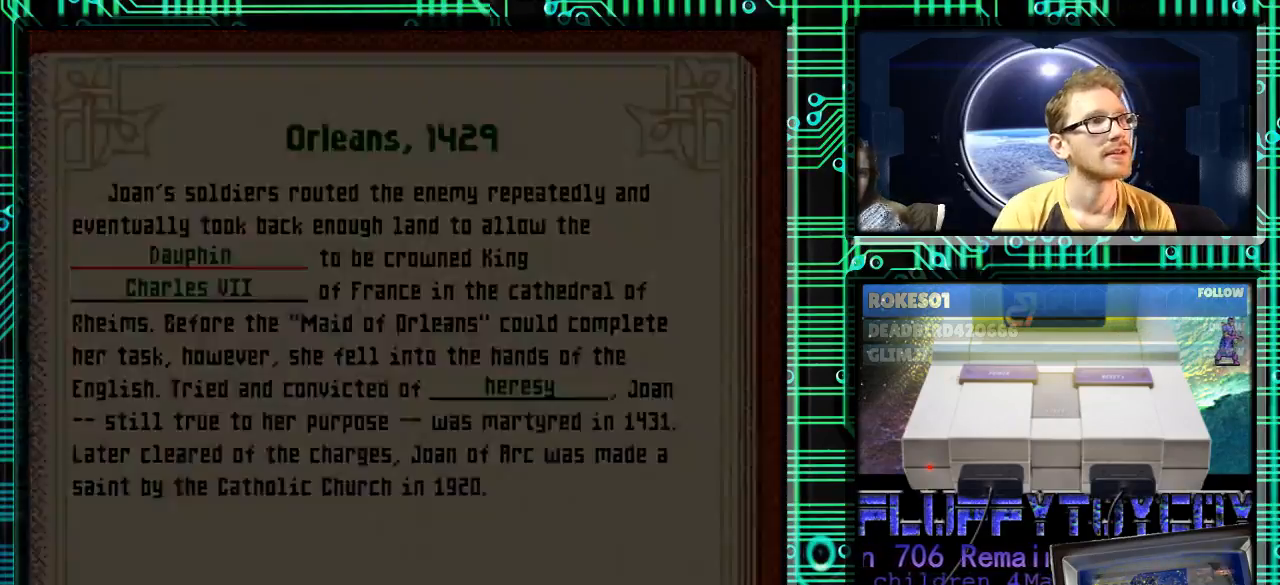
{"buttons": [], "events": []}
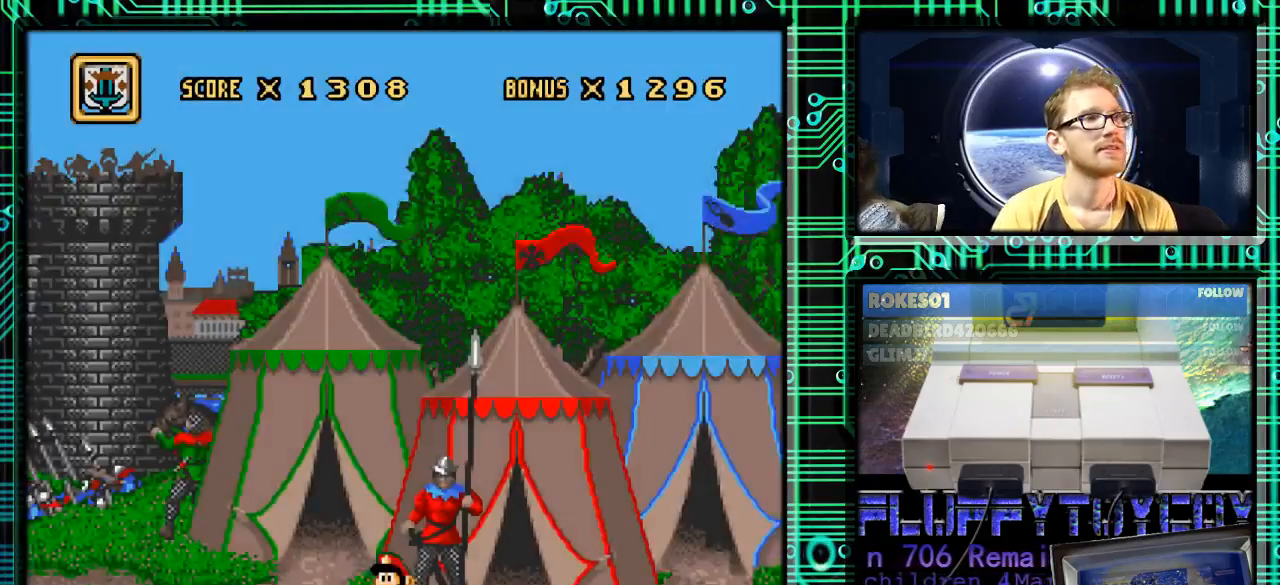
{"buttons": ["DPAD_LEFT"], "events": [[167, "DPAD_LEFT", "down"]]}
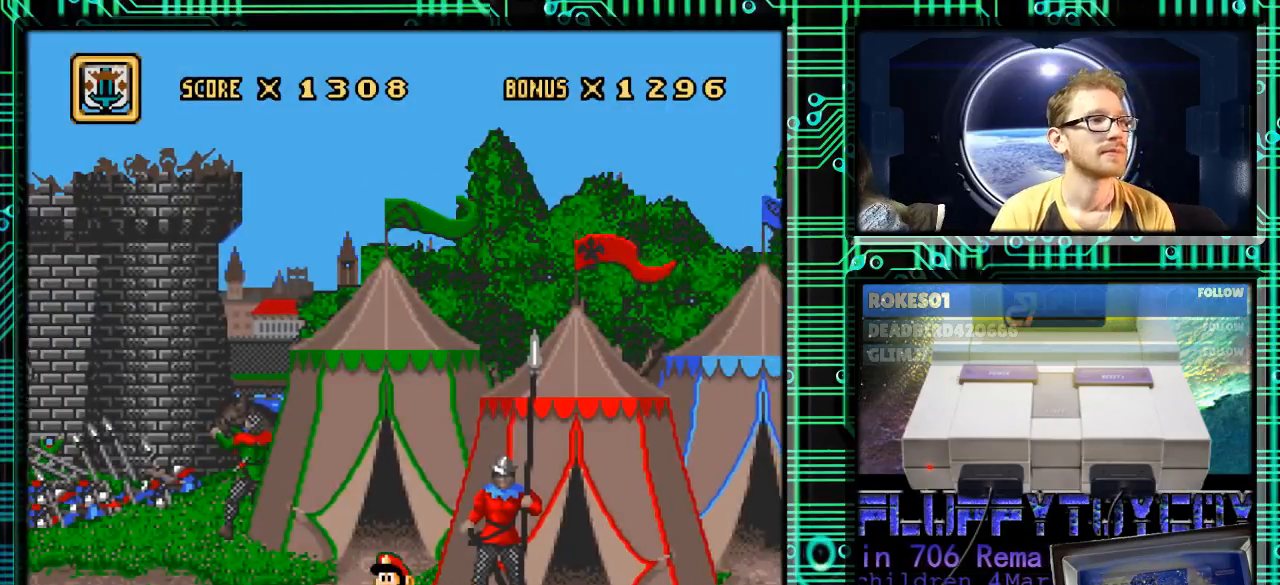
{"buttons": ["DPAD_LEFT"], "events": []}
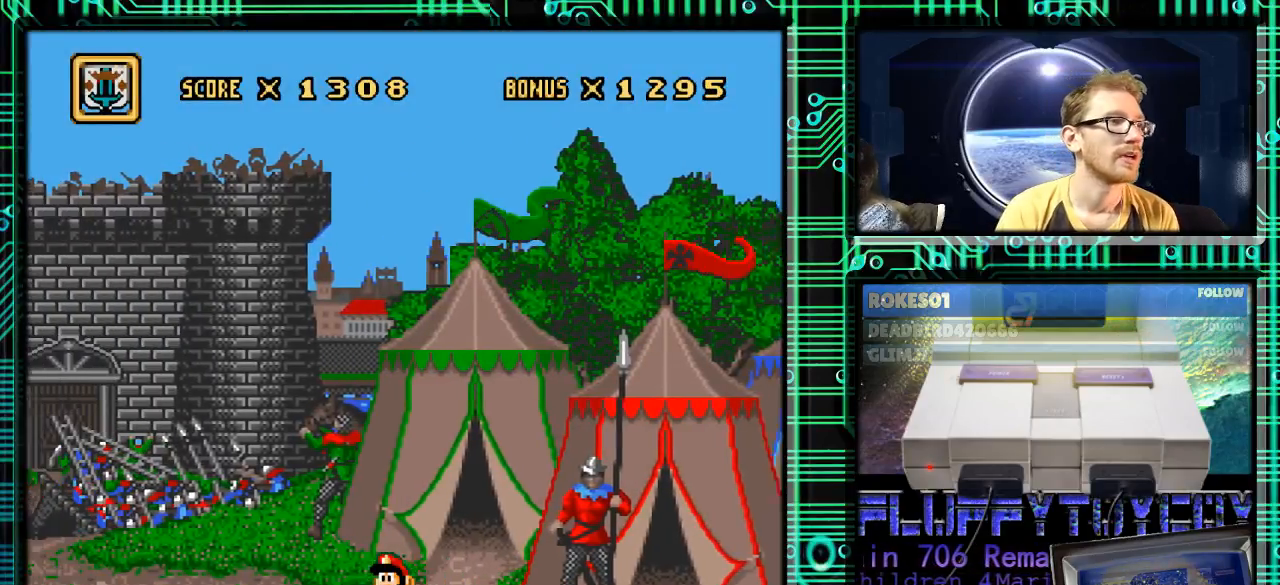
{"buttons": ["DPAD_LEFT"], "events": []}
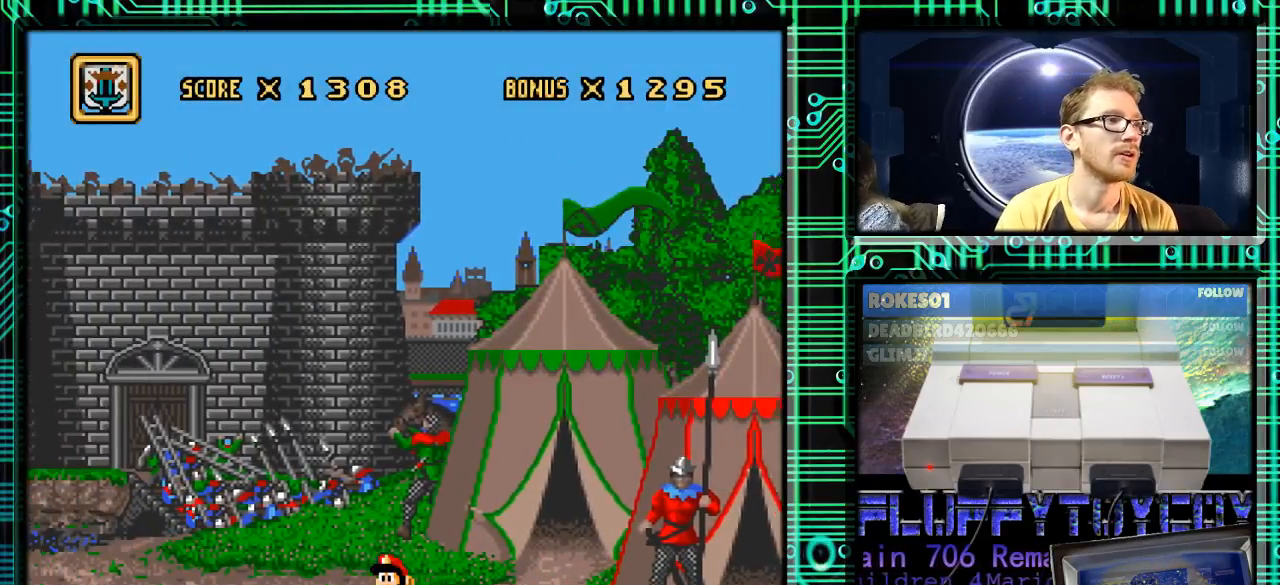
{"buttons": ["DPAD_LEFT"], "events": []}
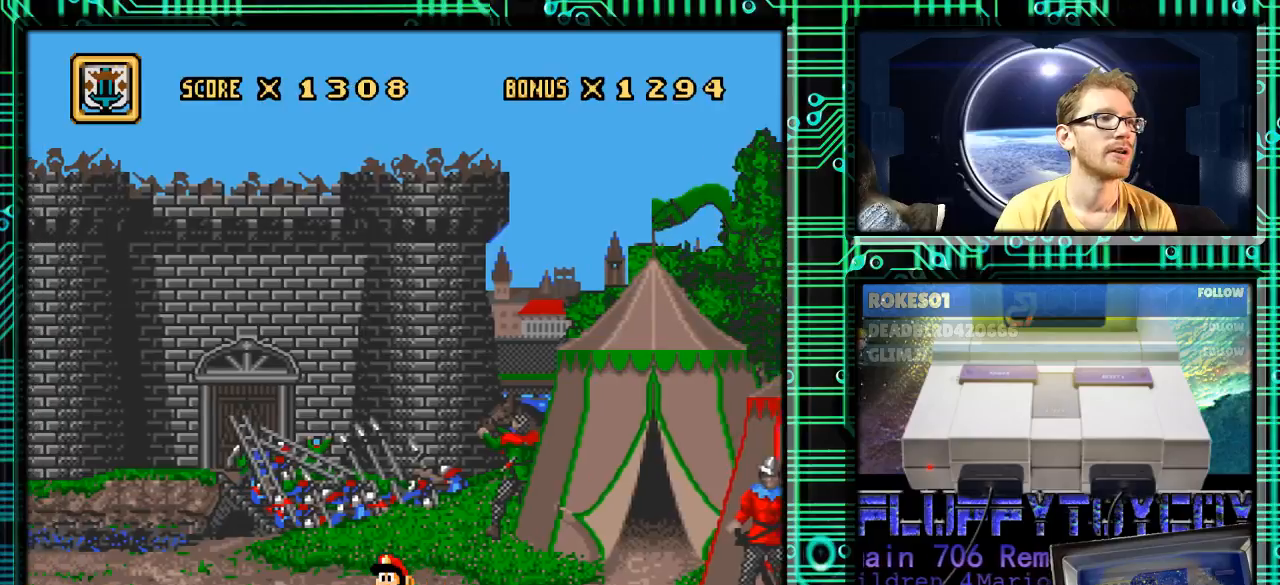
{"buttons": ["DPAD_LEFT"], "events": []}
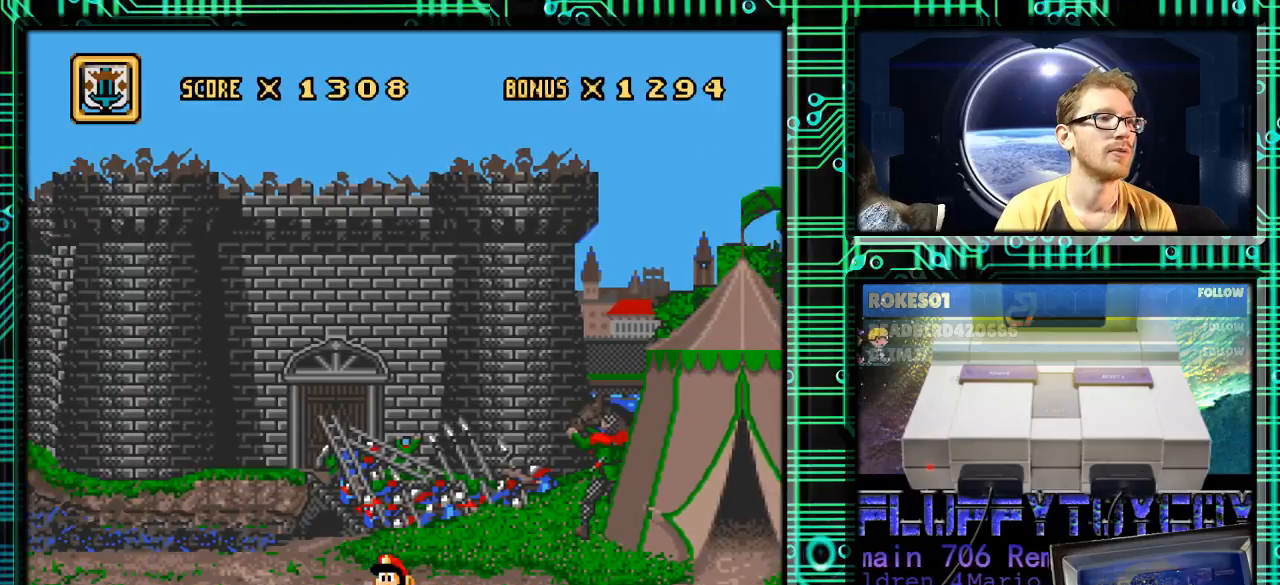
{"buttons": ["X", "DPAD_LEFT"], "events": [[400, "X", "down"]]}
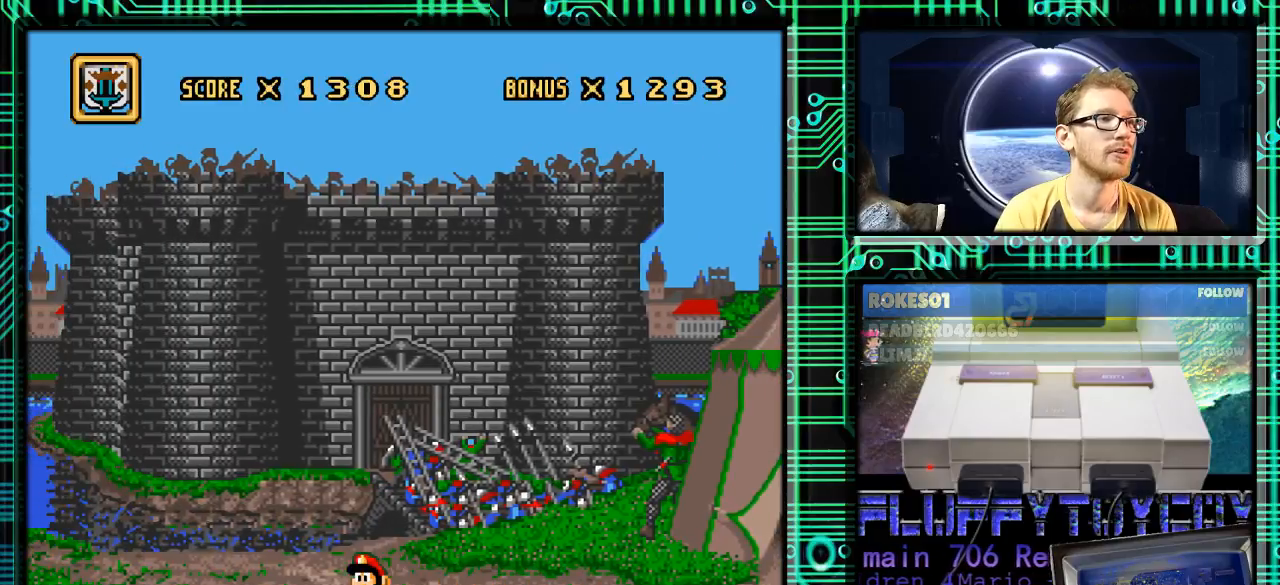
{"buttons": ["DPAD_LEFT"], "events": [[67, "X", "up"]]}
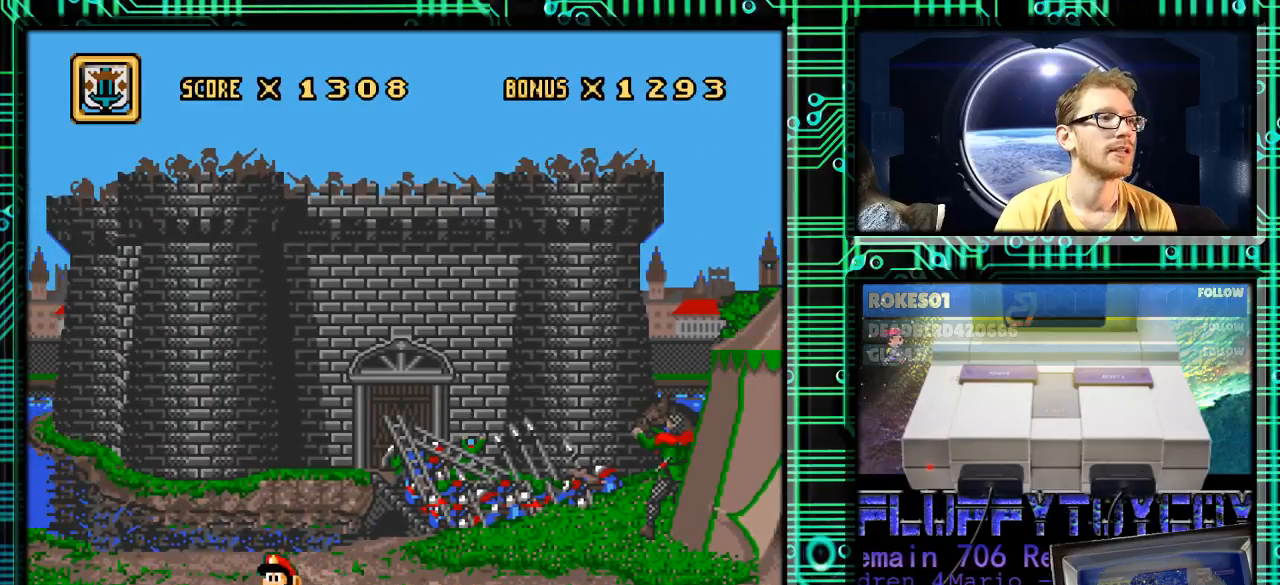
{"buttons": ["DPAD_LEFT"], "events": []}
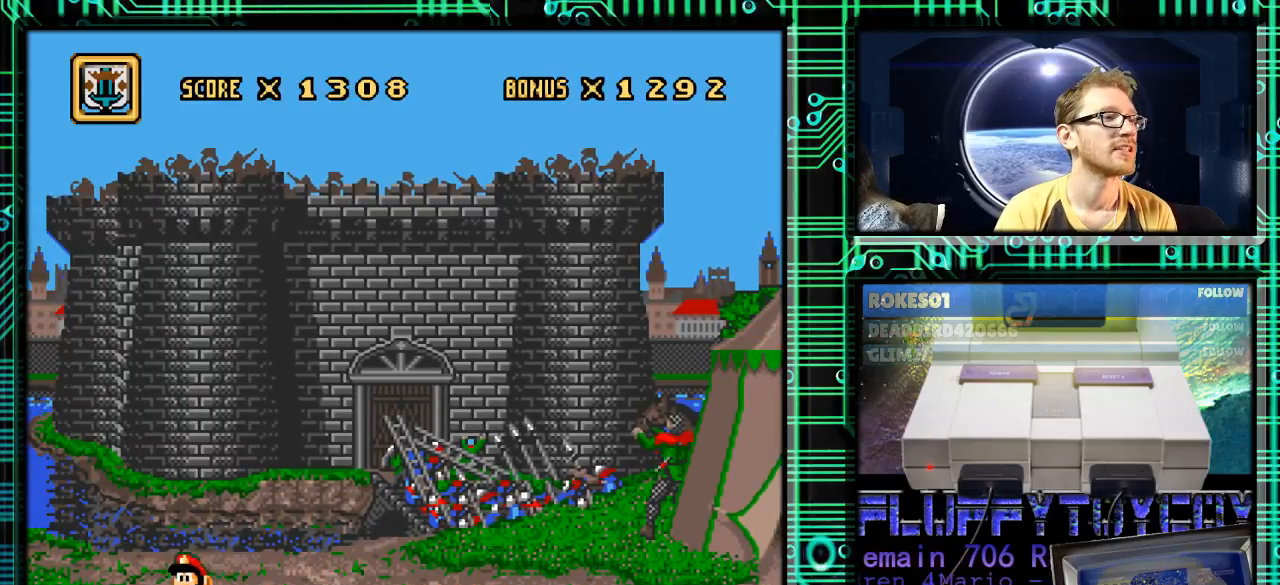
{"buttons": ["X", "DPAD_LEFT"], "events": [[133, "X", "down"]]}
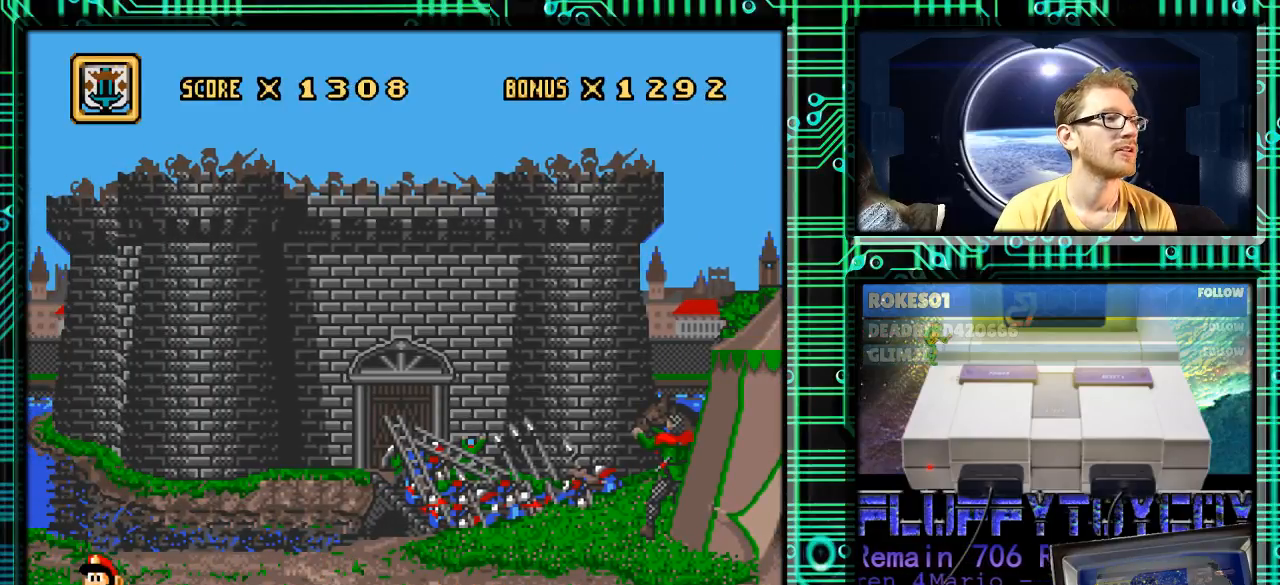
{"buttons": ["X", "DPAD_LEFT"], "events": []}
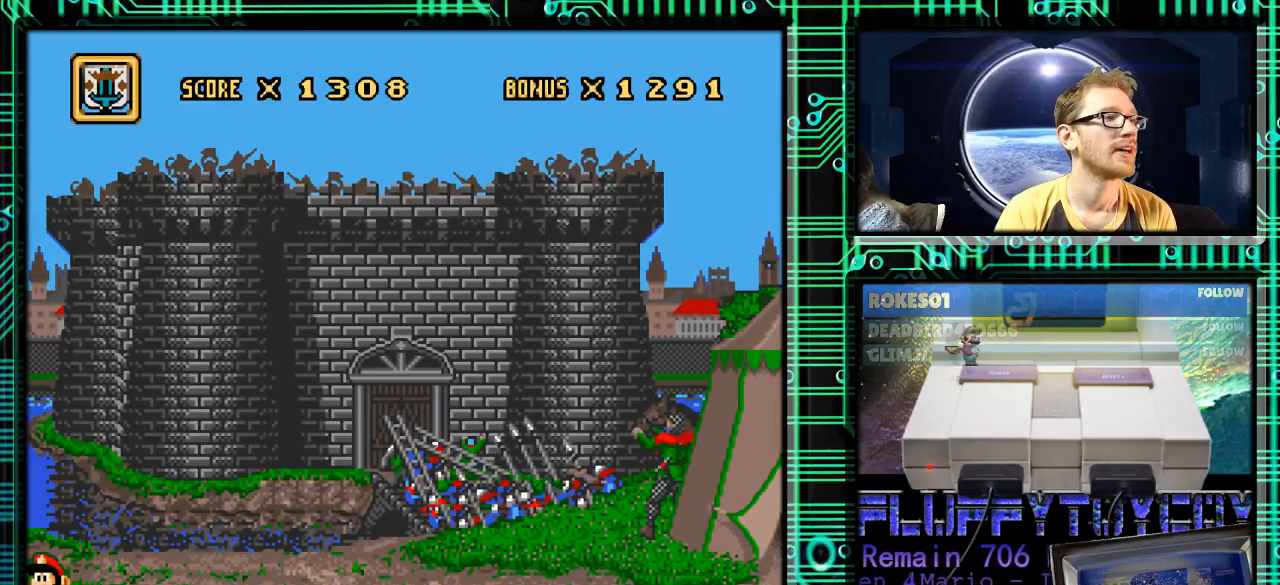
{"buttons": ["Y", "DPAD_RIGHT"], "events": [[67, "DPAD_LEFT", "up"], [67, "X", "up"], [100, "DPAD_RIGHT", "down"], [167, "Y", "down"]]}
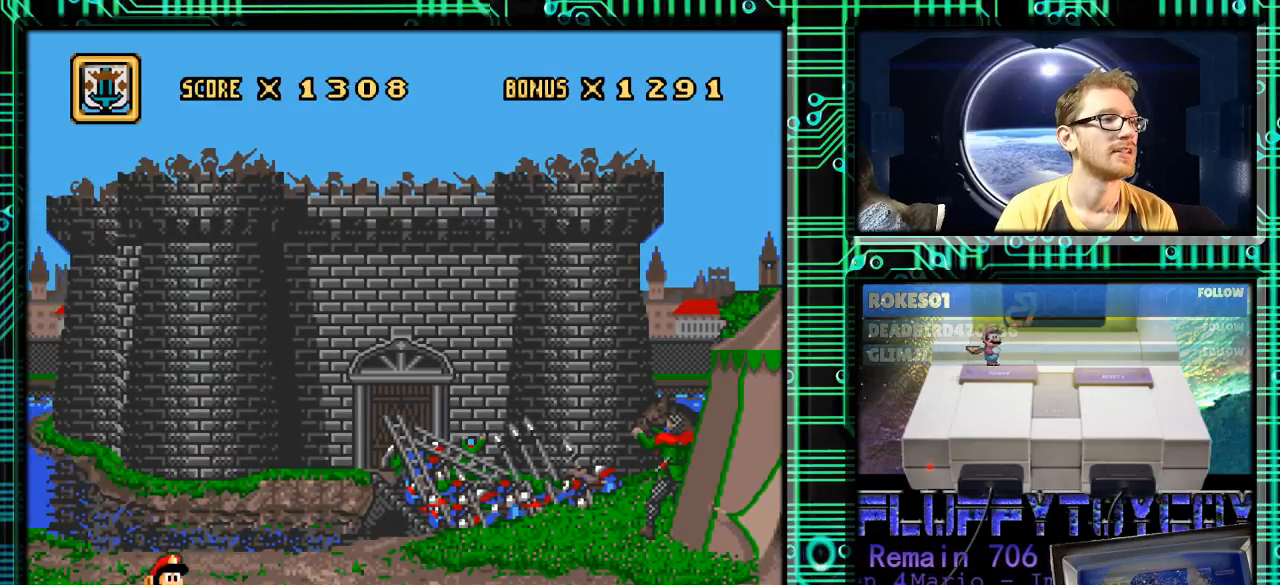
{"buttons": ["Y", "DPAD_RIGHT"], "events": []}
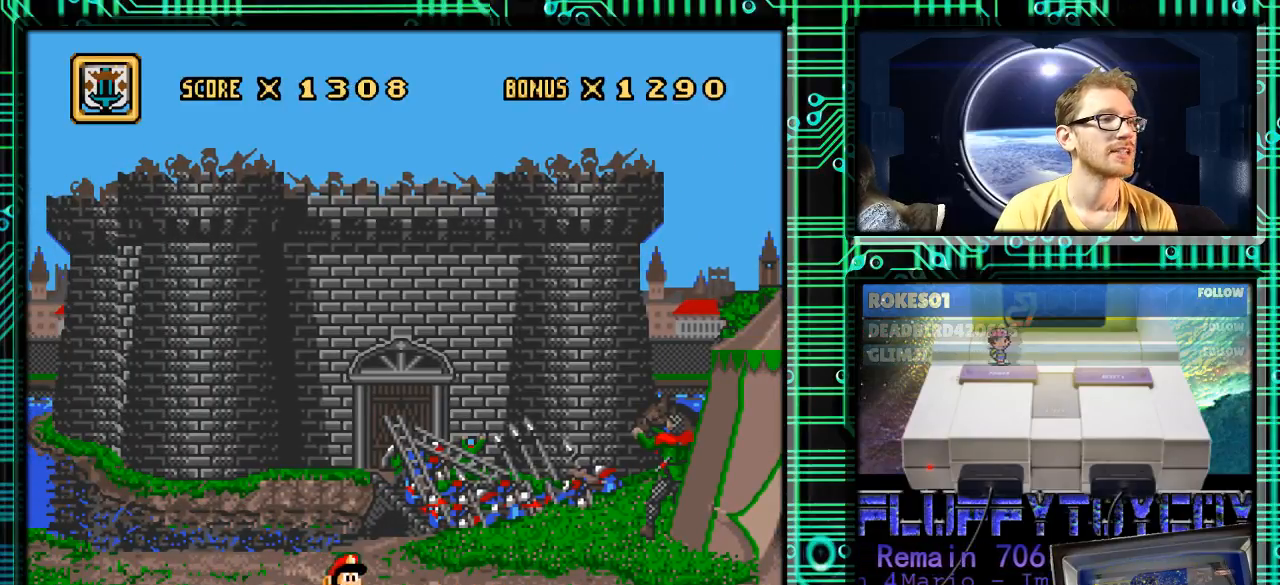
{"buttons": ["Y", "DPAD_RIGHT"], "events": []}
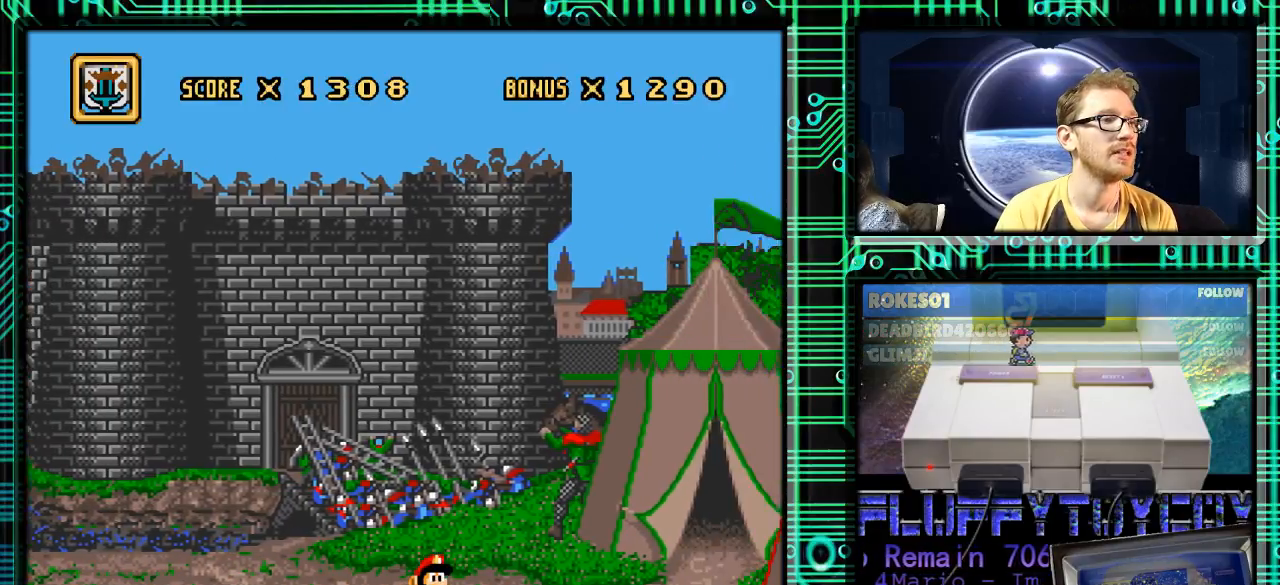
{"buttons": ["Y", "DPAD_RIGHT"], "events": []}
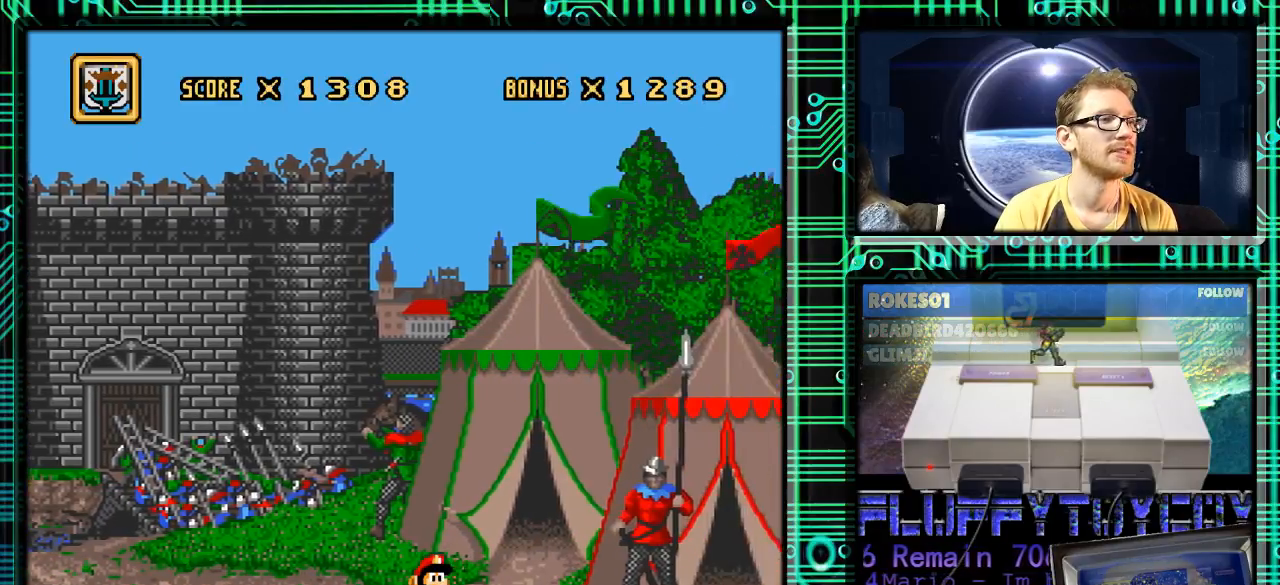
{"buttons": ["Y", "DPAD_RIGHT"], "events": []}
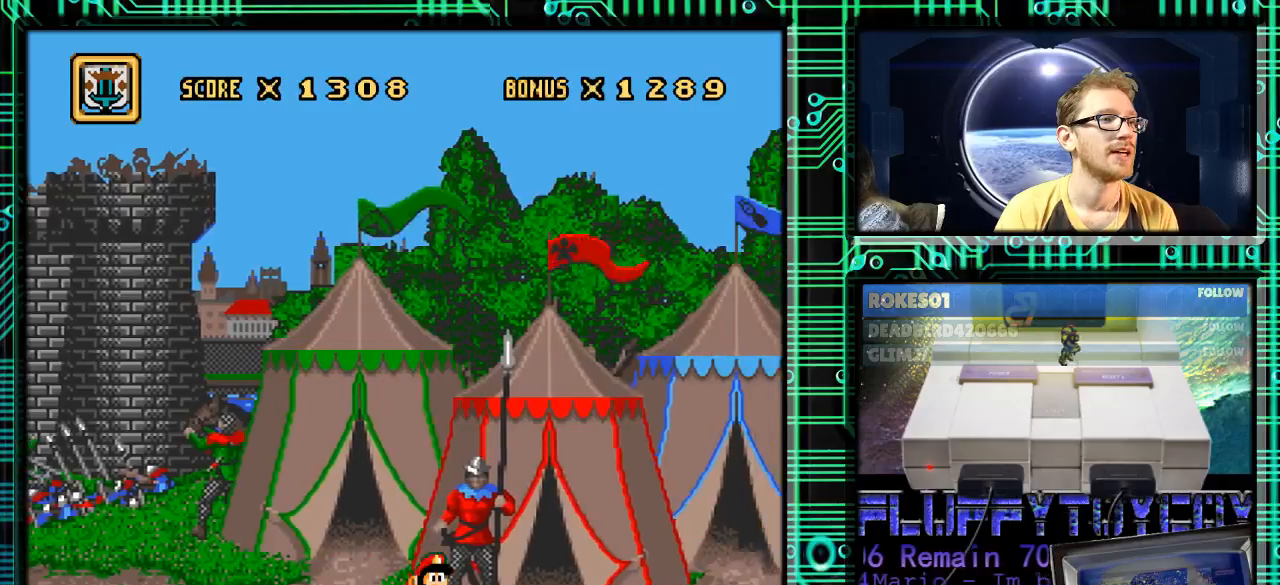
{"buttons": ["Y", "DPAD_RIGHT"], "events": []}
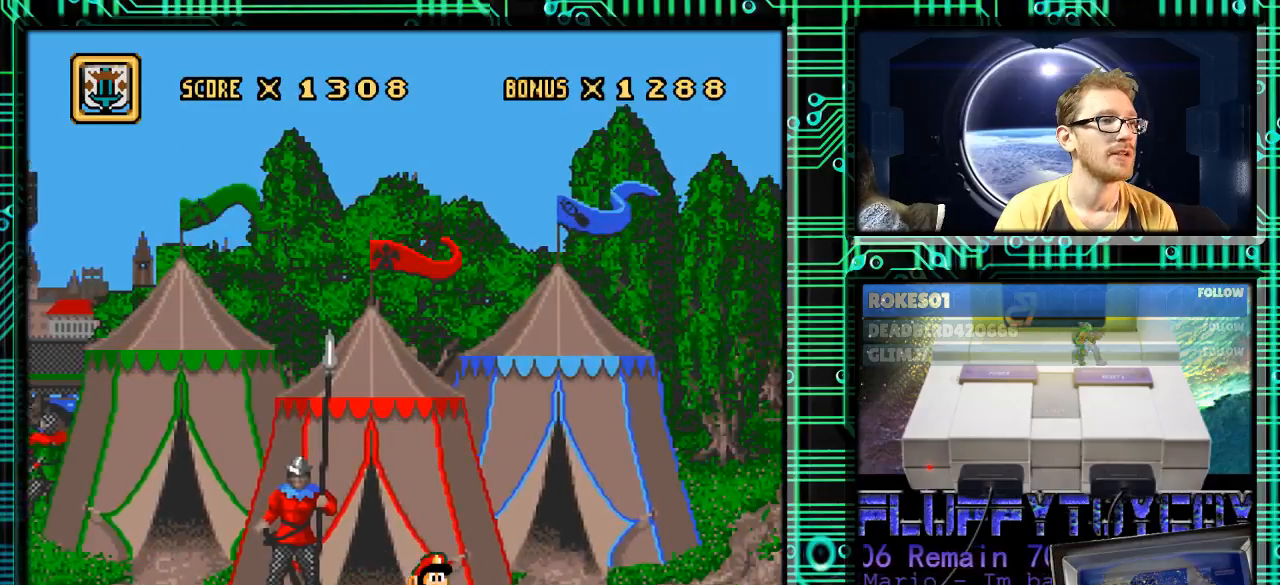
{"buttons": ["Y", "DPAD_RIGHT"], "events": []}
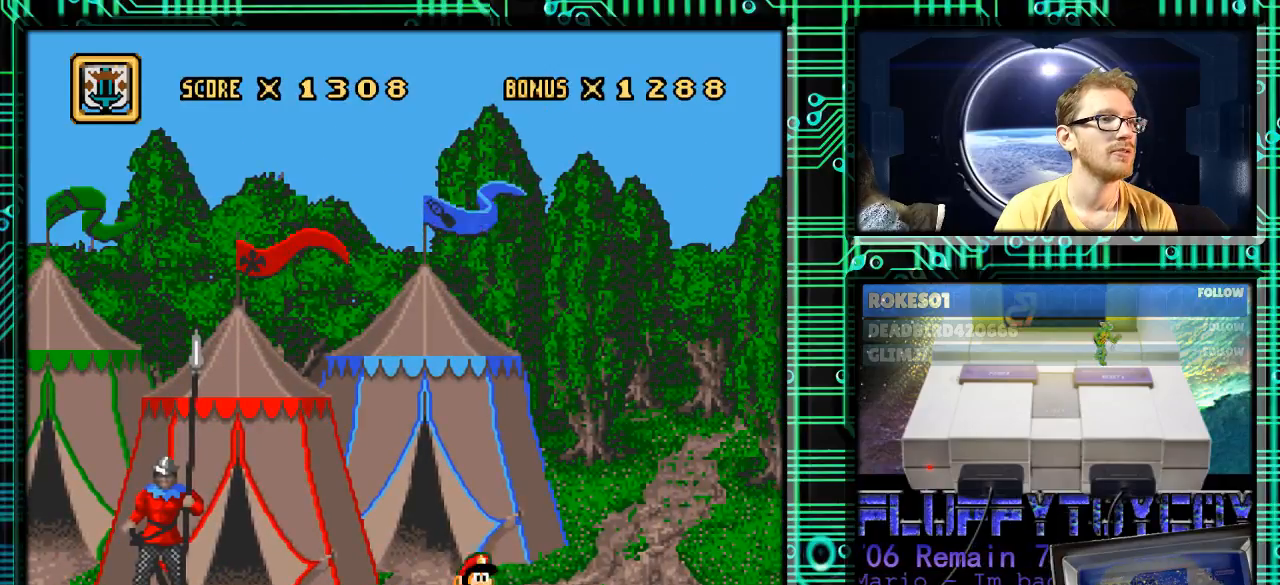
{"buttons": ["DPAD_RIGHT"], "events": [[500, "Y", "up"]]}
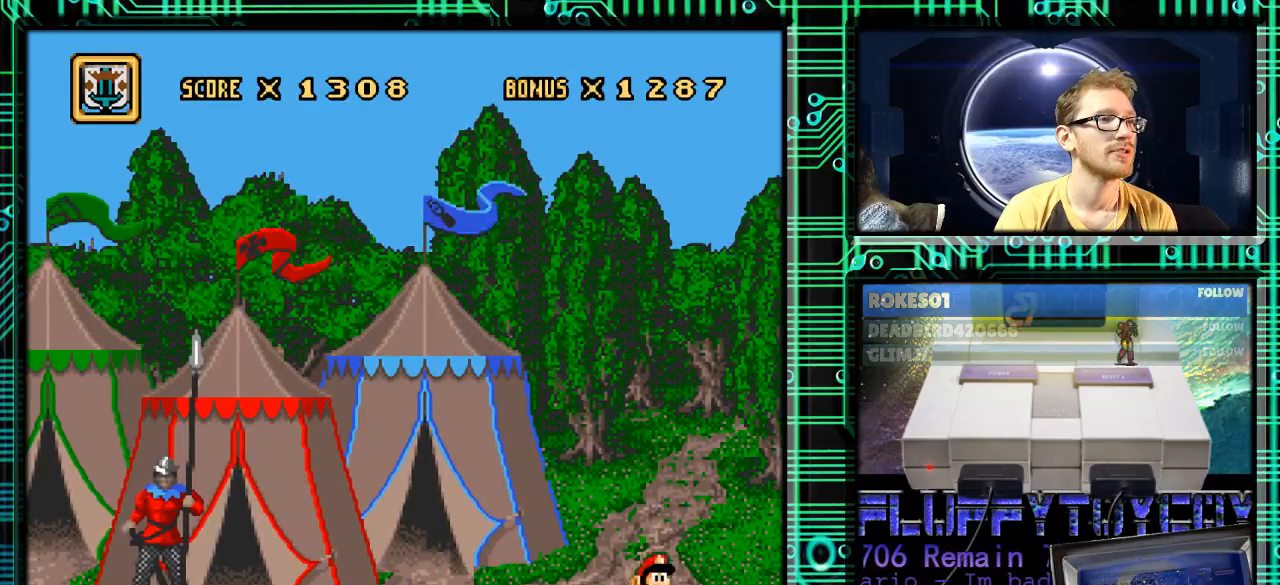
{"buttons": ["DPAD_UP", "DPAD_LEFT"], "events": [[33, "DPAD_UP", "down"], [100, "DPAD_RIGHT", "up"], [100, "X", "down"], [267, "X", "up"], [500, "DPAD_LEFT", "down"]]}
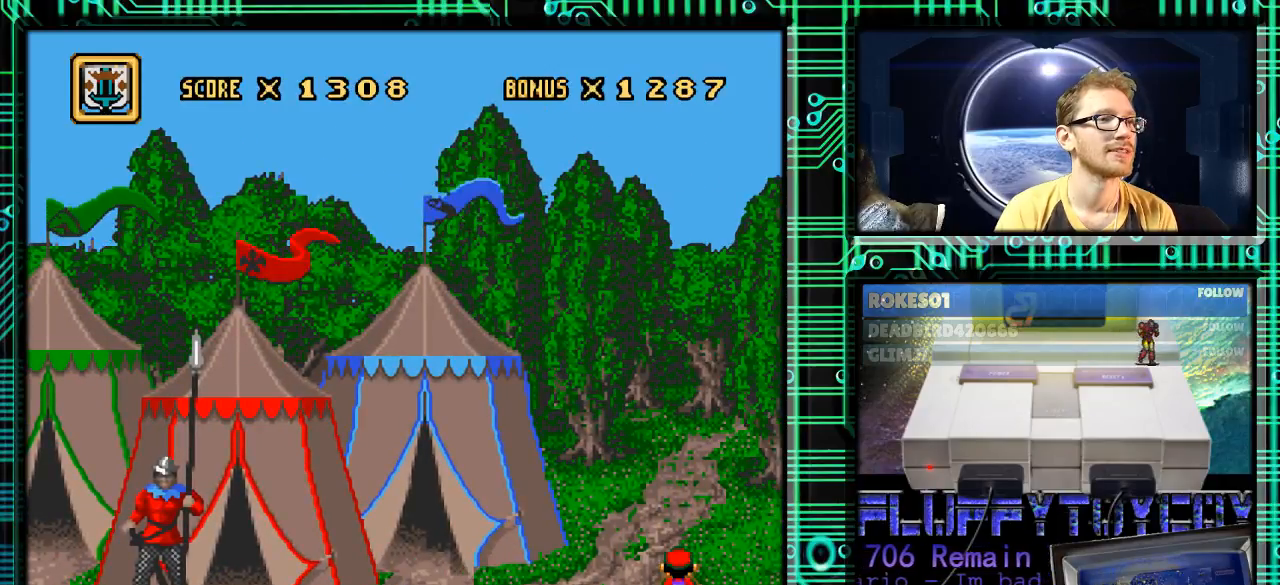
{"buttons": [], "events": [[33, "DPAD_LEFT", "up"], [133, "DPAD_UP", "up"]]}
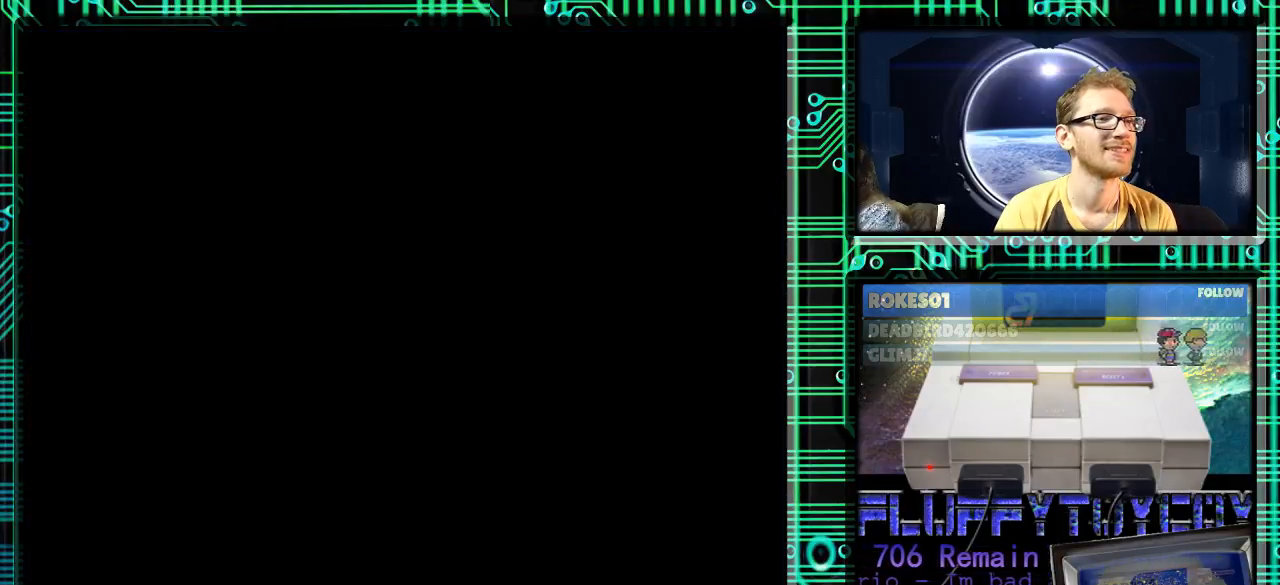
{"buttons": [], "events": []}
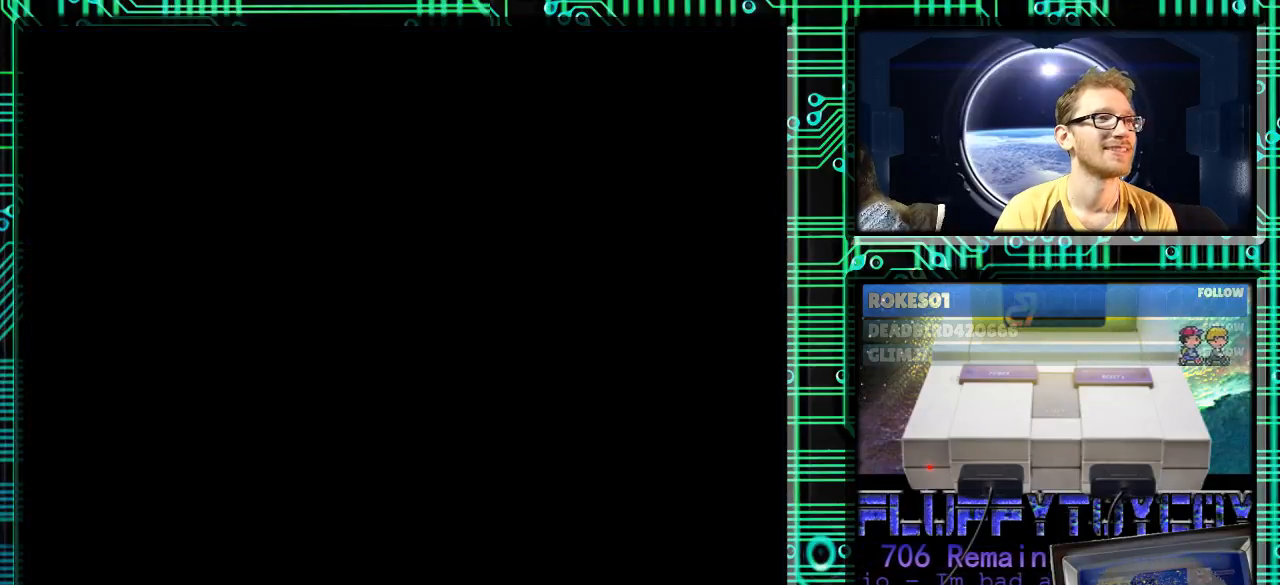
{"buttons": [], "events": []}
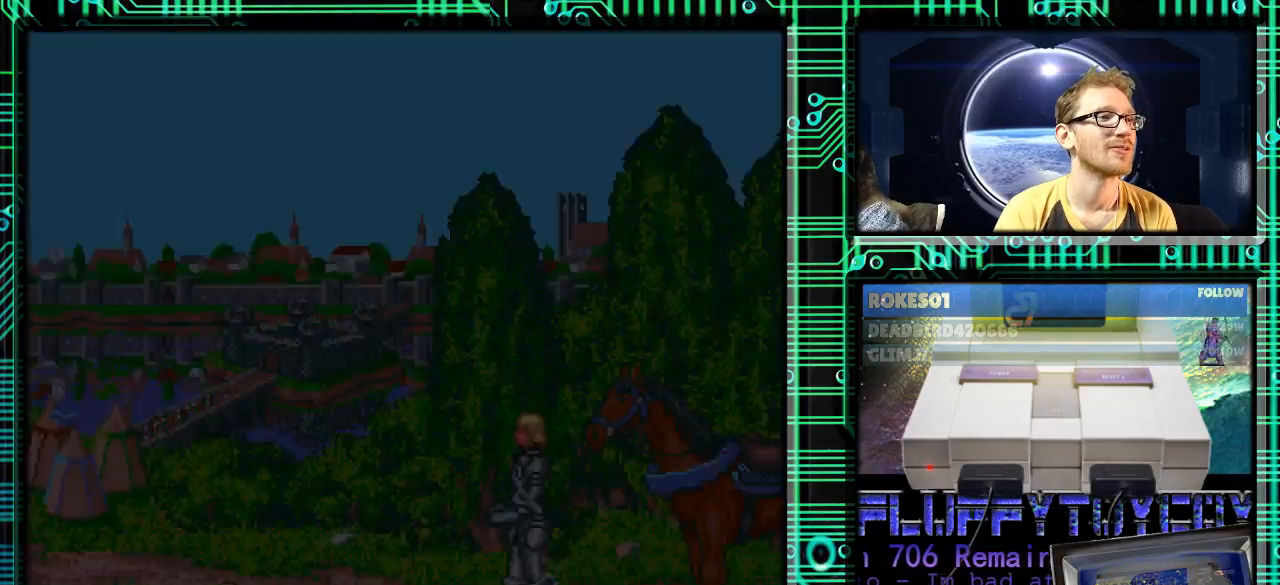
{"buttons": ["DPAD_RIGHT"], "events": [[67, "DPAD_RIGHT", "down"]]}
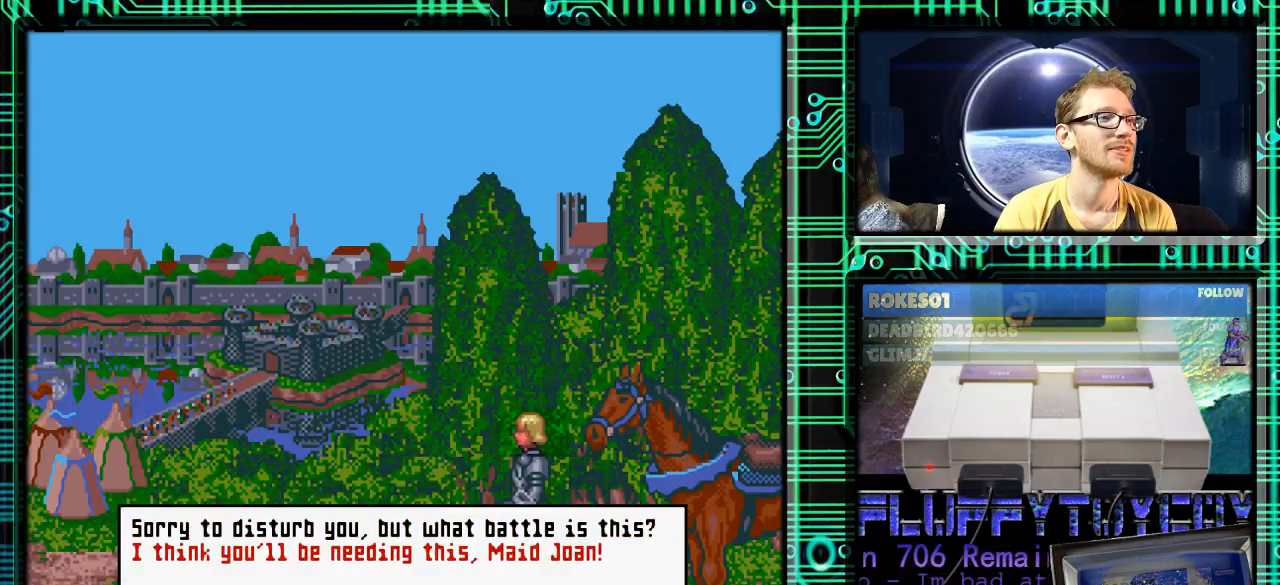
{"buttons": ["DPAD_UP"], "events": [[167, "DPAD_RIGHT", "up"], [467, "DPAD_UP", "down"]]}
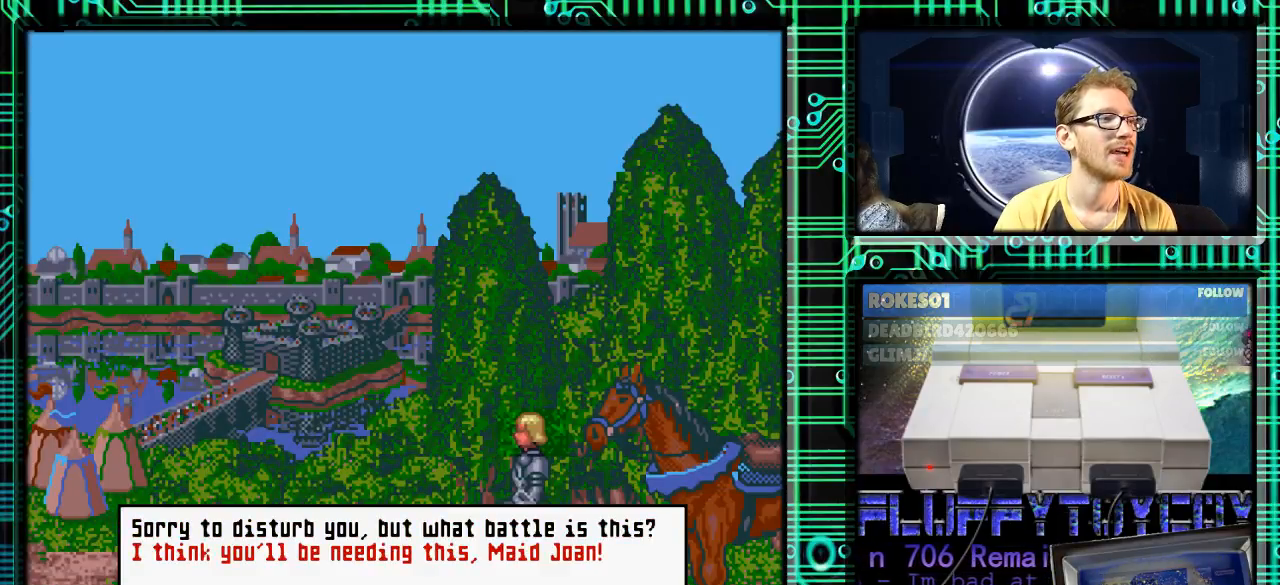
{"buttons": [], "events": [[100, "DPAD_UP", "up"]]}
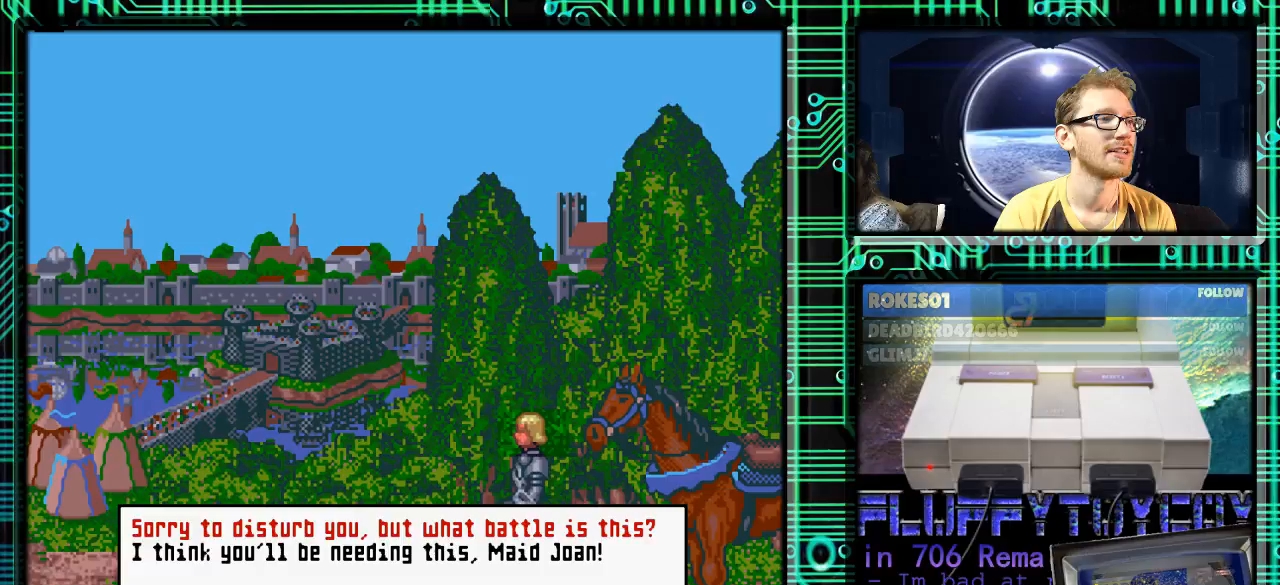
{"buttons": [], "events": [[167, "DPAD_DOWN", "down"], [267, "DPAD_DOWN", "up"]]}